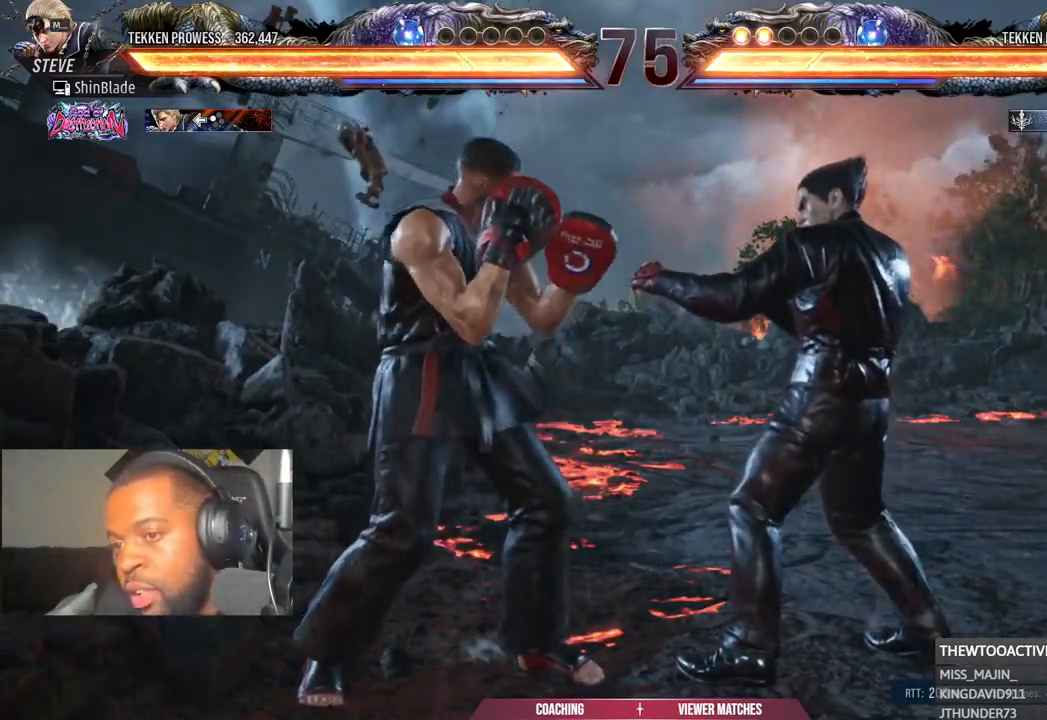
Gameplay with a controller (PlayStation layout); each line is a JSON object with the inputs held at the frame after it (dt_ms = milliseconds from this image to that frame). "events" lists button and stick changes between this image and that frame as [ms after this image, input, new state], when the widget could be followed in between.
{"dt_ms": 500, "buttons": [], "left_stick": "center", "right_stick": "center", "events": [[367, "L1", "down"], [417, "L1", "up"]]}
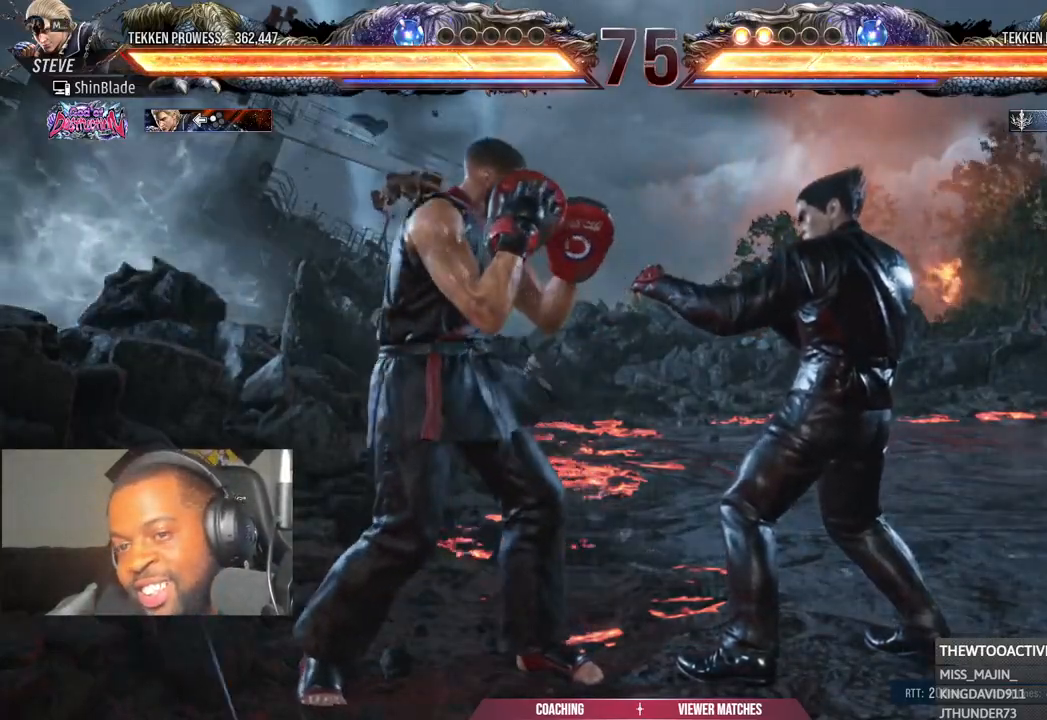
{"dt_ms": 500, "buttons": ["R1"], "left_stick": "center", "right_stick": "center", "events": [[450, "R1", "down"]]}
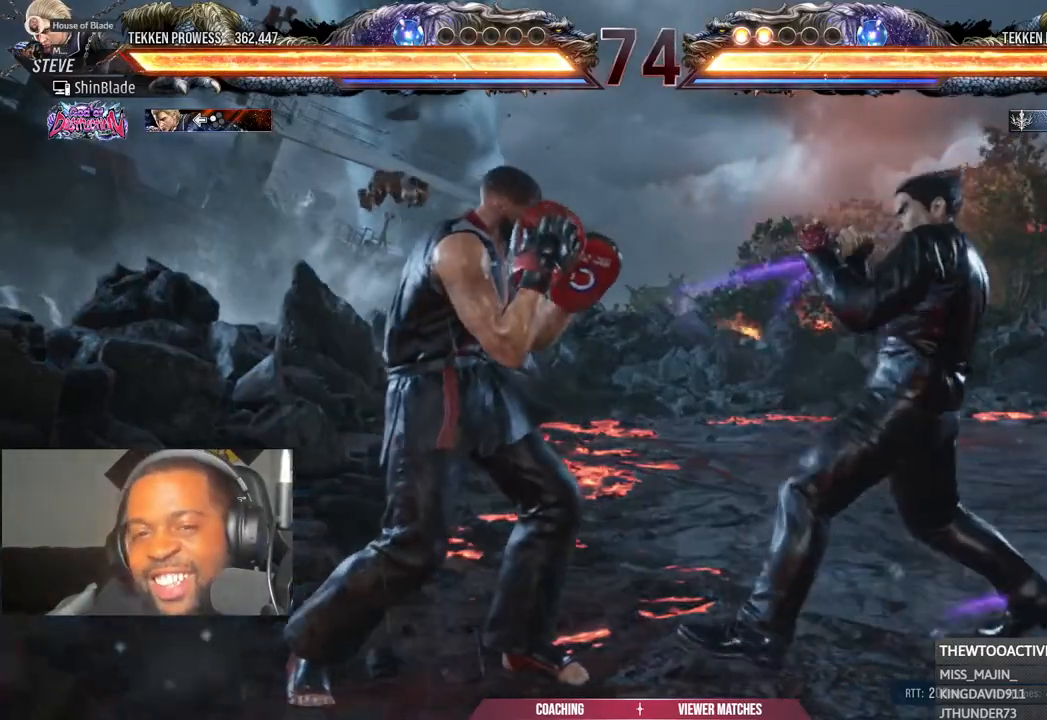
{"dt_ms": 1000, "buttons": ["L1"], "left_stick": "center", "right_stick": "center"}
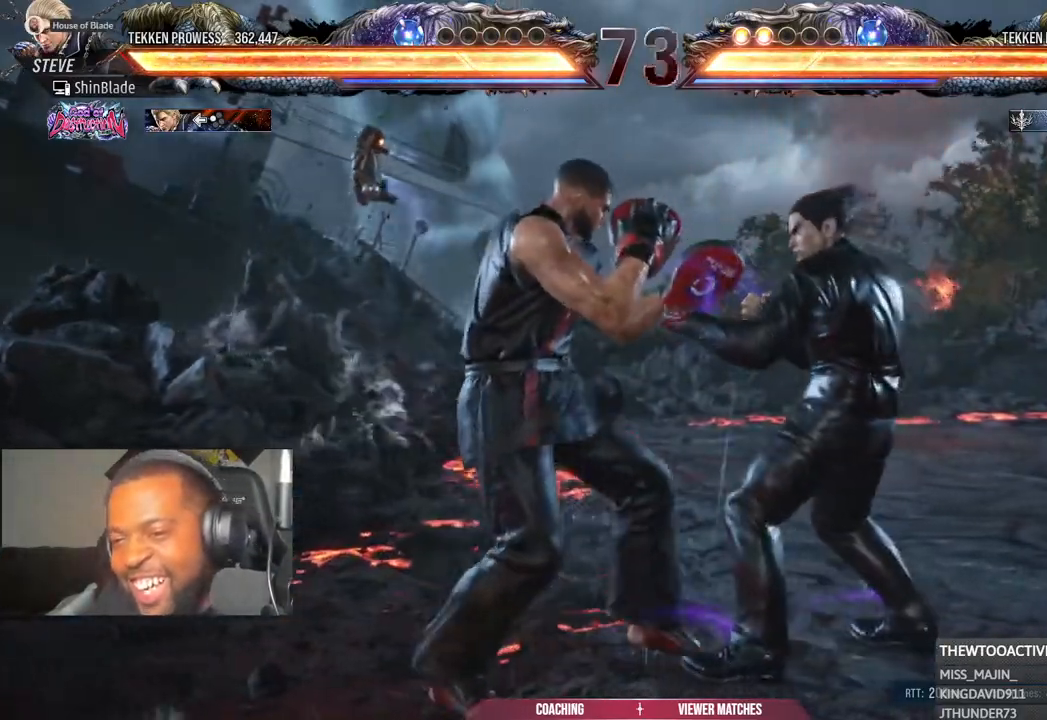
{"dt_ms": 500, "buttons": ["DPAD_LEFT"], "left_stick": "center", "right_stick": "center", "events": [[117, "L1", "up"], [267, "DPAD_LEFT", "down"], [367, "DPAD_LEFT", "up"], [433, "DPAD_LEFT", "down"]]}
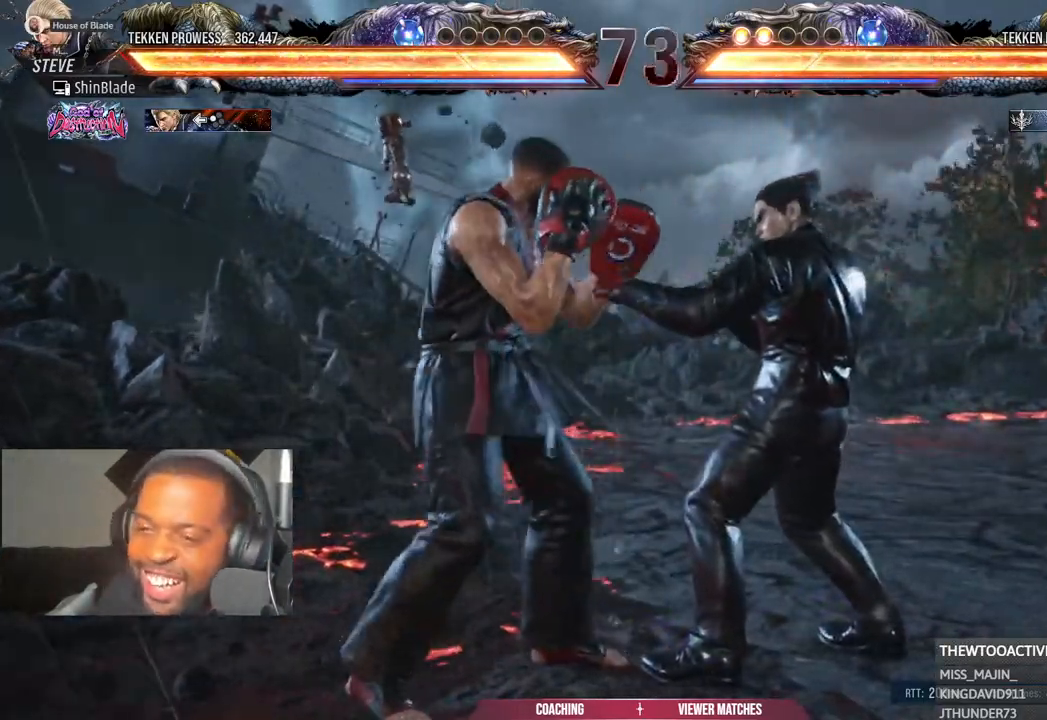
{"dt_ms": 500, "buttons": ["DPAD_RIGHT"], "left_stick": "center", "right_stick": "center", "events": [[33, "DPAD_LEFT", "up"], [183, "DPAD_RIGHT", "down"], [233, "DPAD_RIGHT", "up"], [350, "DPAD_RIGHT", "down"]]}
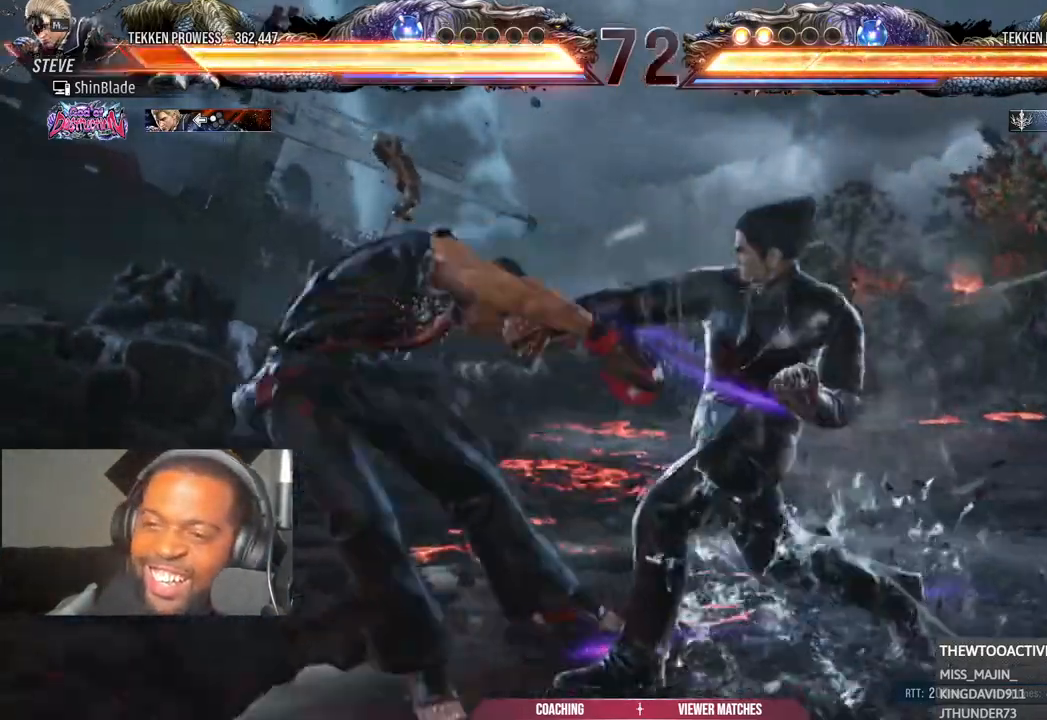
{"dt_ms": 500, "buttons": [], "left_stick": "center", "right_stick": "center"}
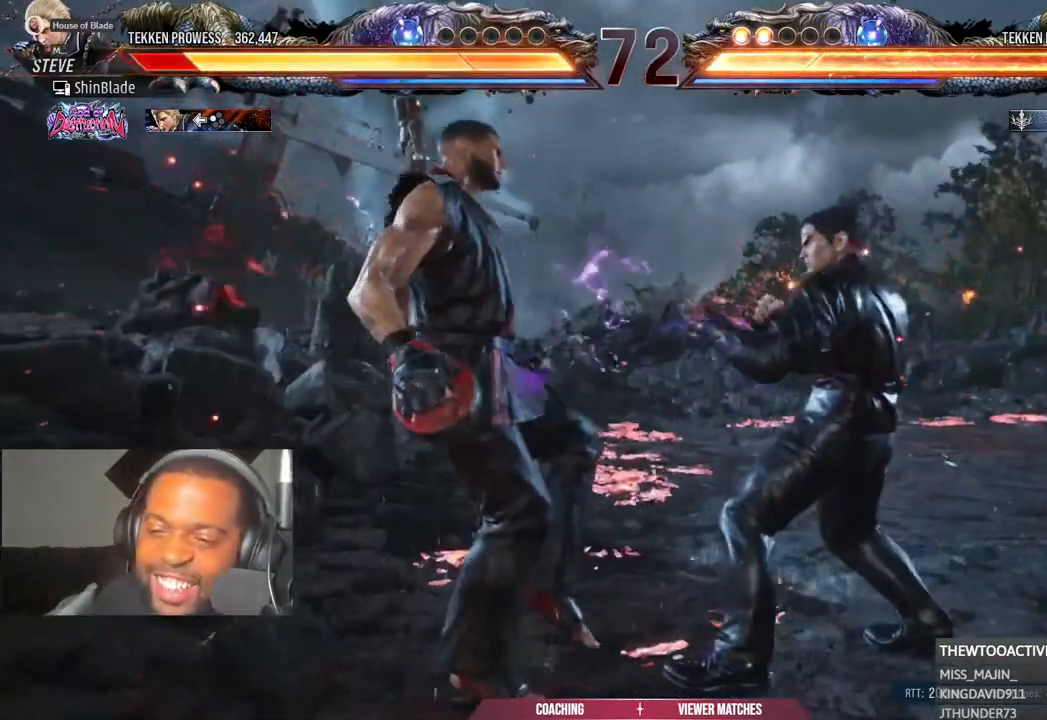
{"dt_ms": 500, "buttons": [], "left_stick": "center", "right_stick": "center", "events": []}
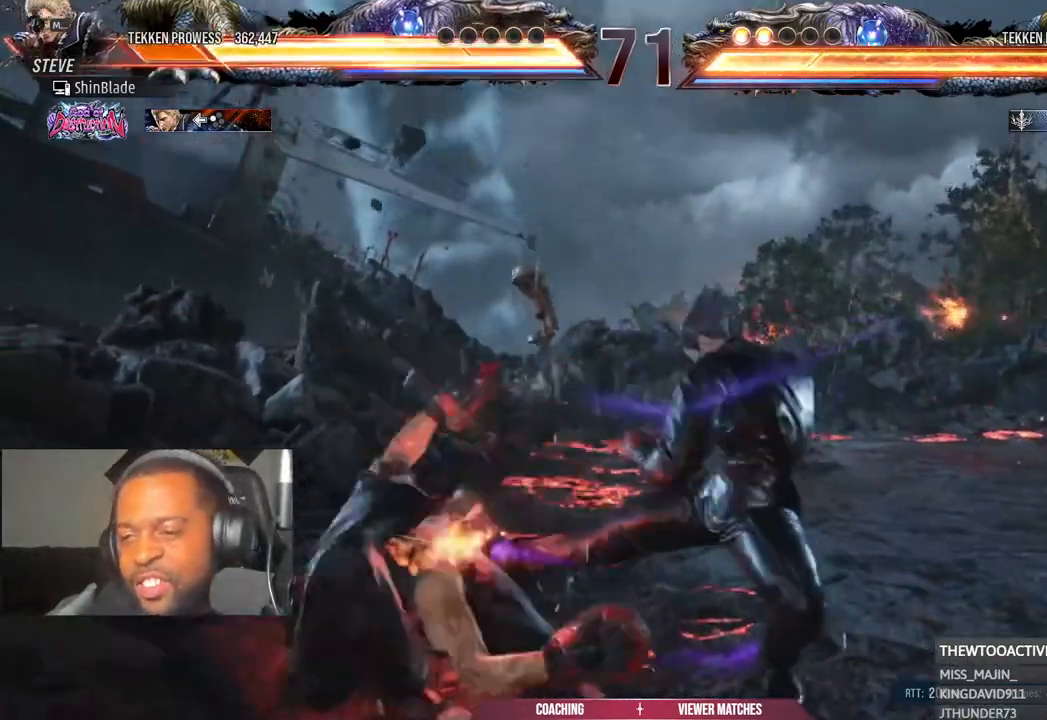
{"dt_ms": 500, "buttons": [], "left_stick": "center", "right_stick": "center", "events": []}
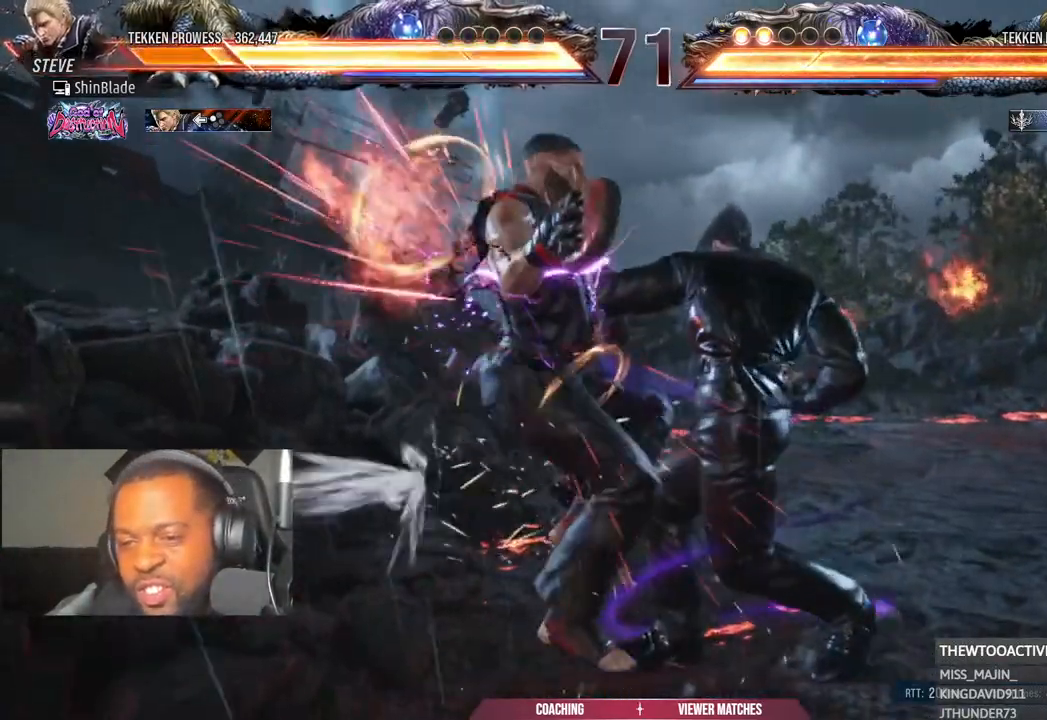
{"dt_ms": 500, "buttons": [], "left_stick": "center", "right_stick": "center"}
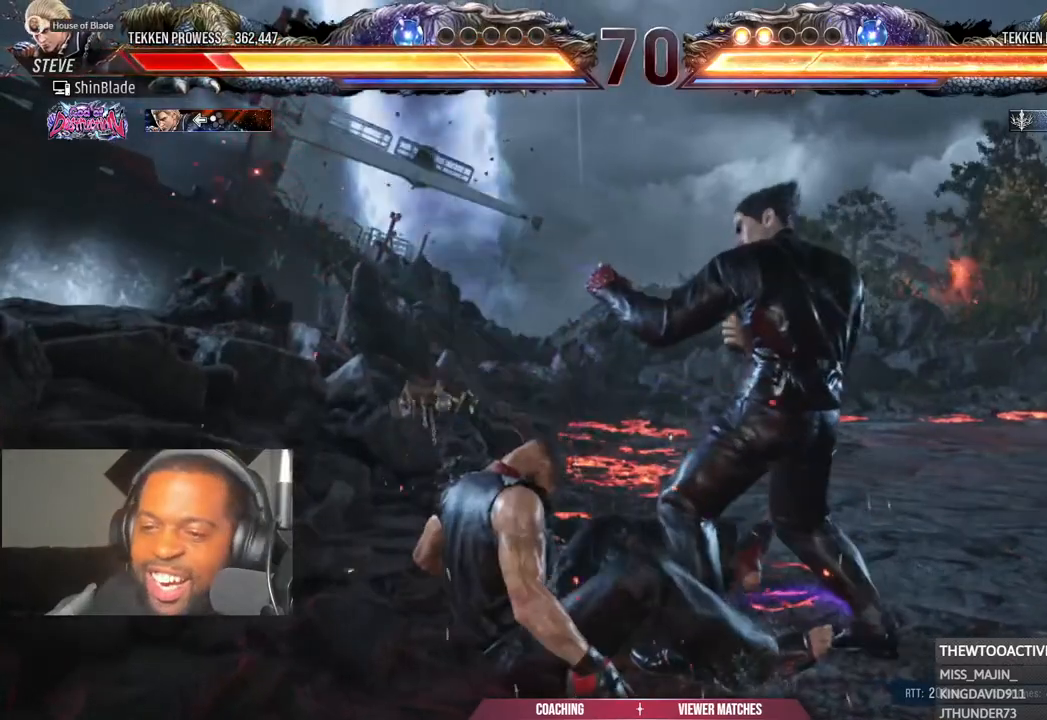
{"dt_ms": 500, "buttons": [], "left_stick": "center", "right_stick": "center", "events": []}